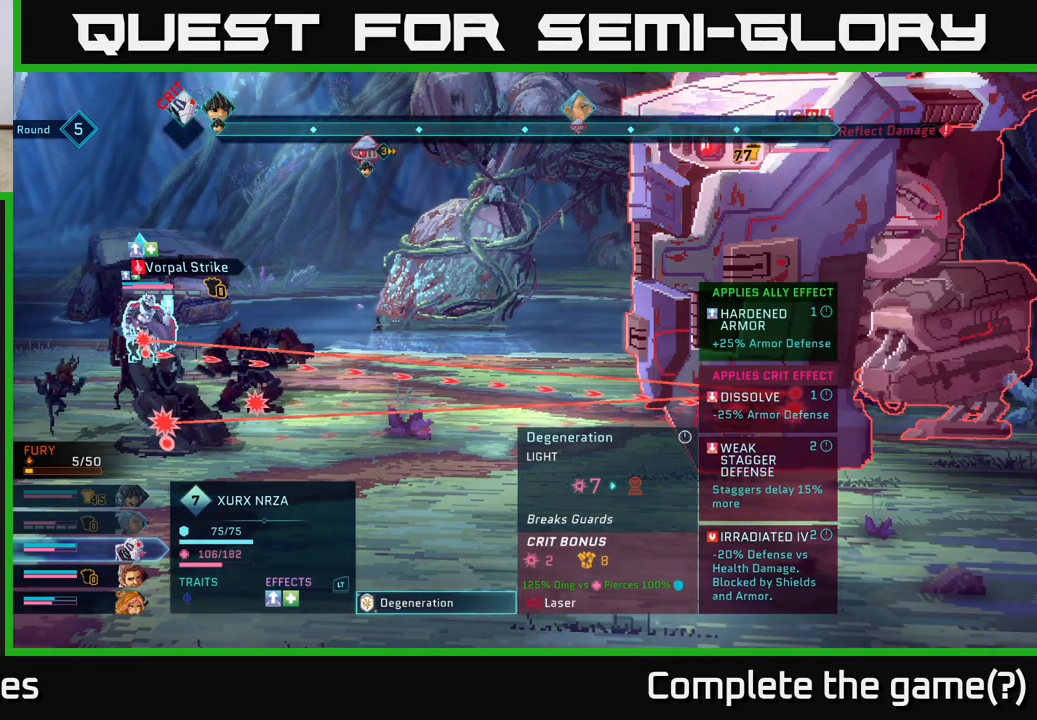
Gameplay with a controller (Xbox layout); each line is a JSON object with the inputs held at the frame after it. "events" lists button and stick changes between this image and that frame as [ms after this image, input, new state], when the widget could be followed in between.
{"buttons": ["R2"], "left_stick": "center", "right_stick": "center", "events": [[317, "R2", "down"]]}
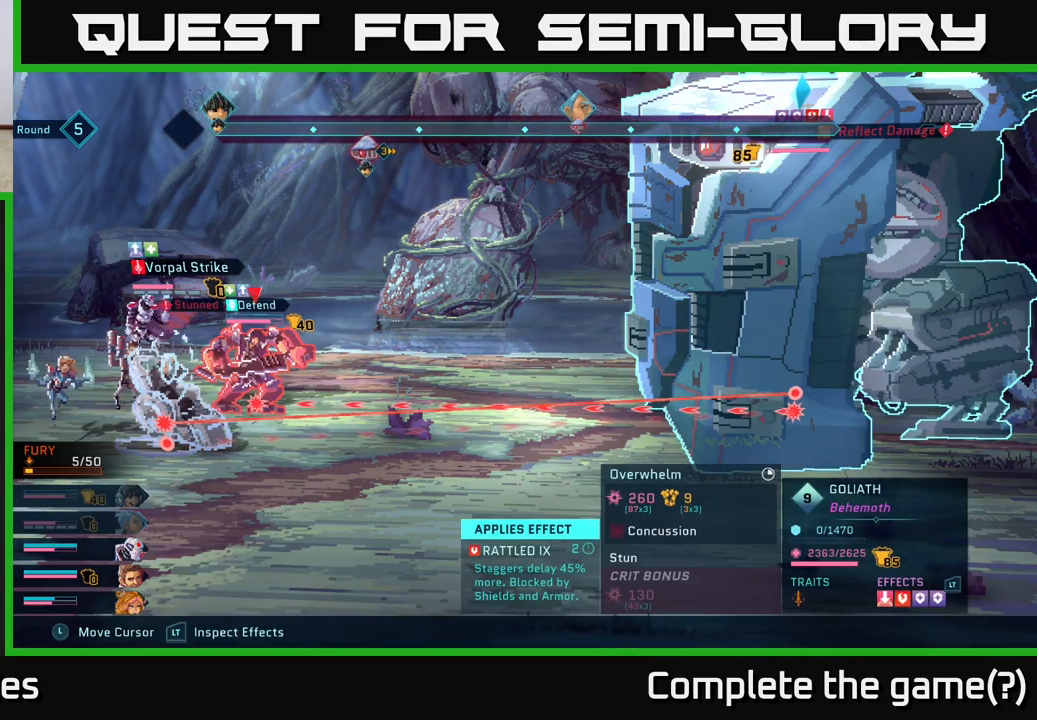
{"buttons": ["L2", "R2"], "left_stick": "center", "right_stick": "center", "events": [[283, "L2", "down"]]}
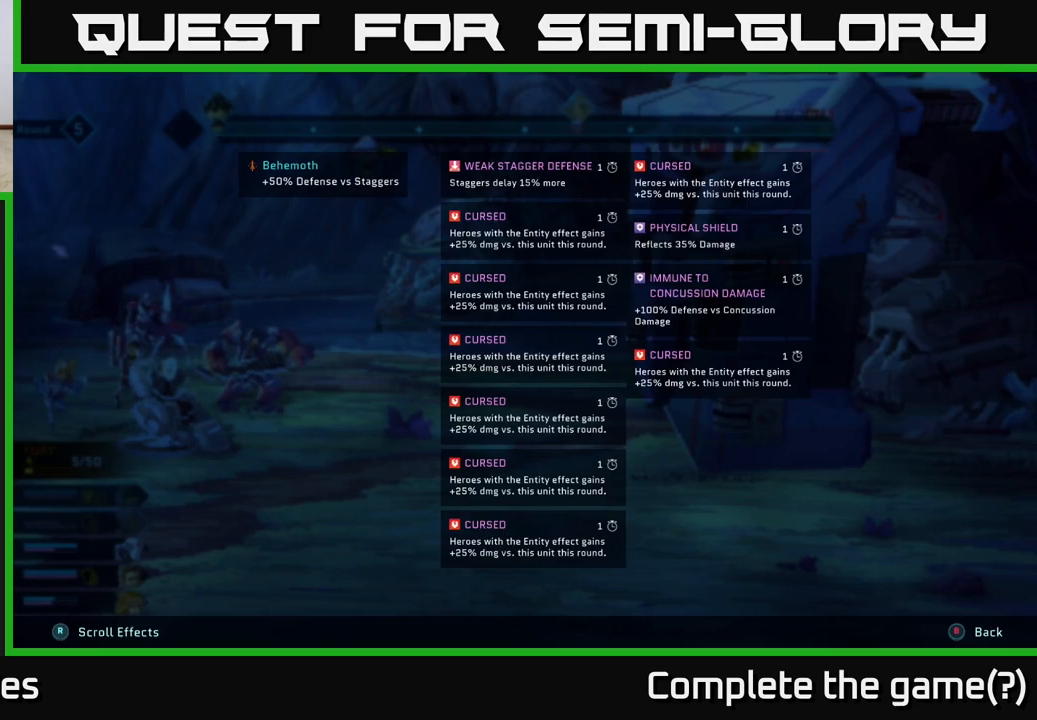
{"buttons": ["L2", "R2"], "left_stick": "center", "right_stick": "center", "events": []}
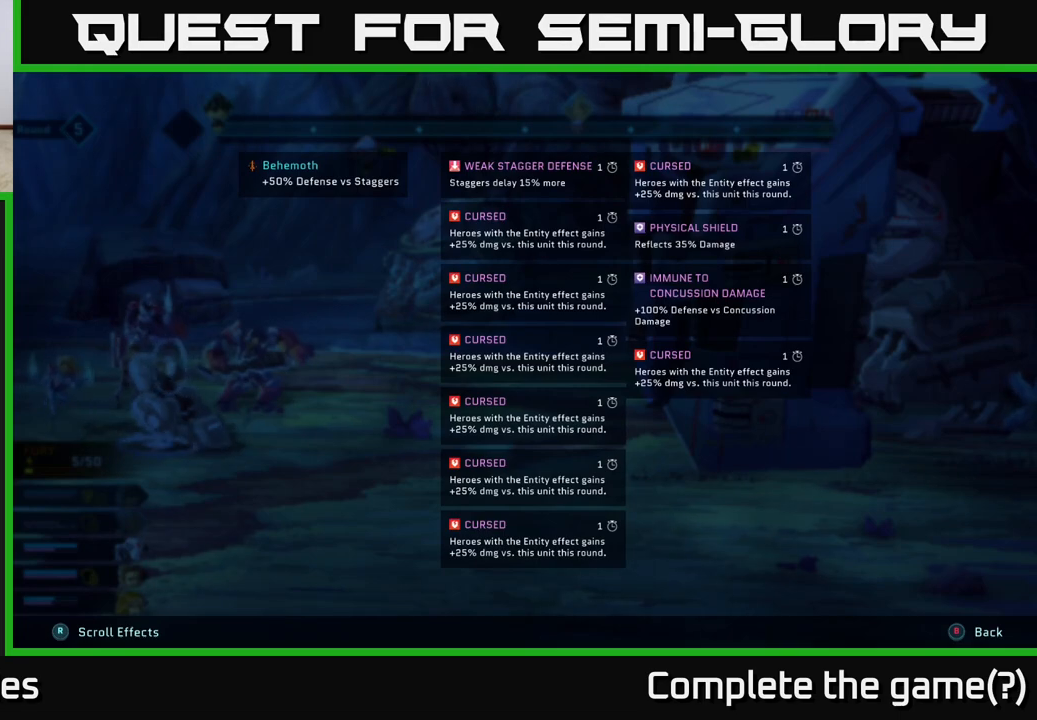
{"buttons": ["L2", "R2"], "left_stick": "center", "right_stick": "center", "events": []}
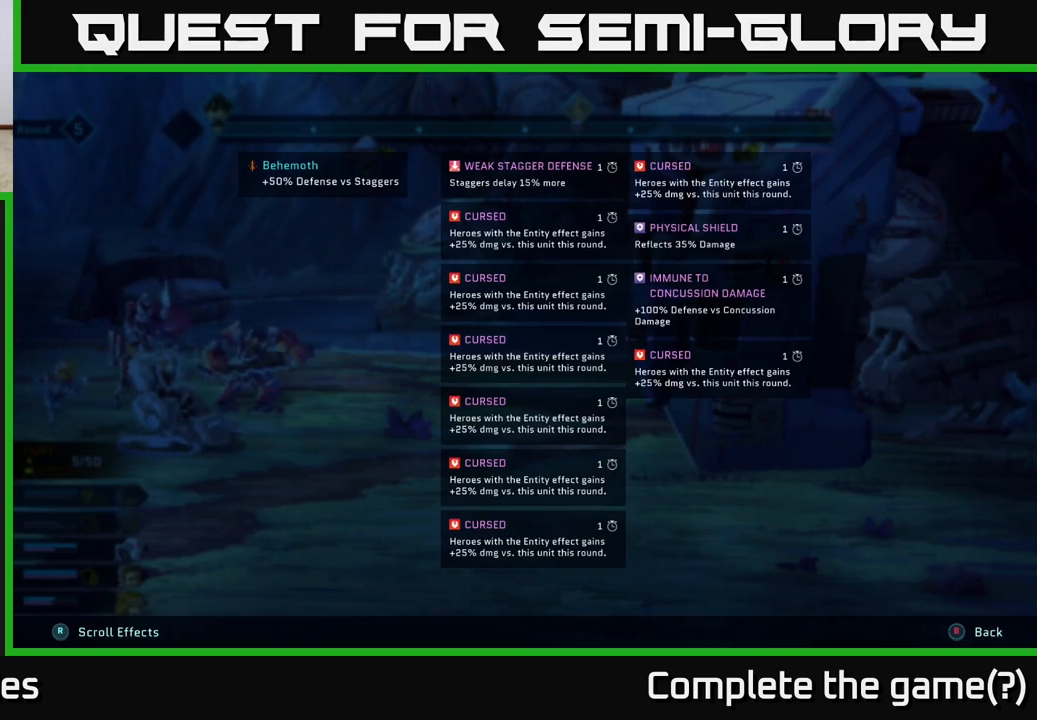
{"buttons": ["L2", "R2"], "left_stick": "center", "right_stick": "center", "events": []}
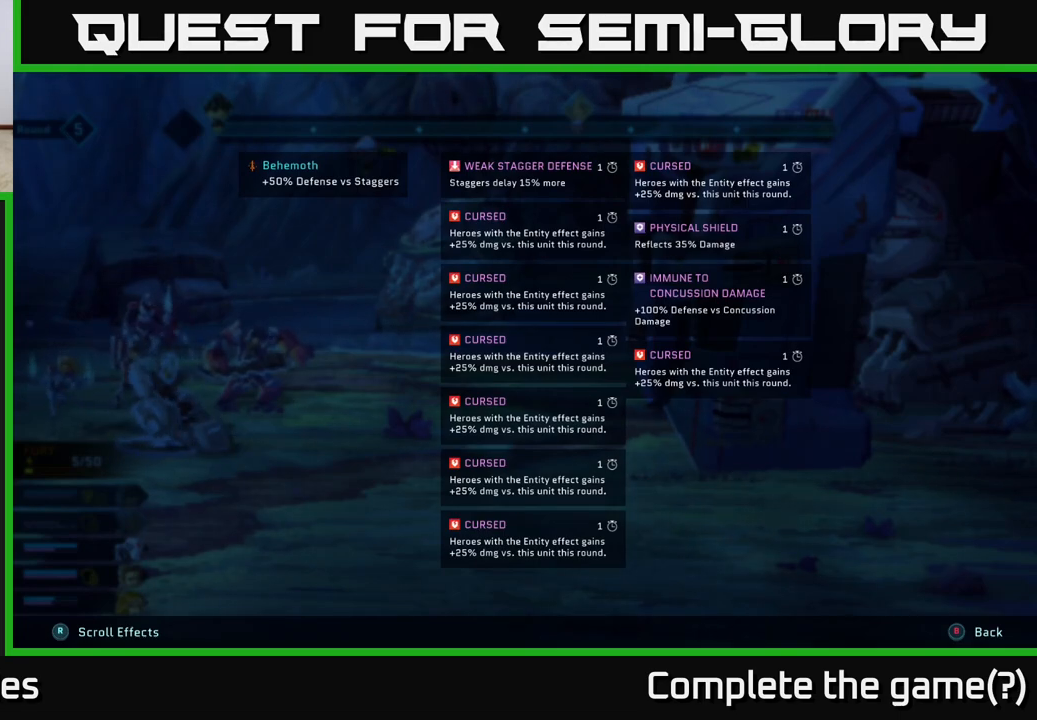
{"buttons": ["L2", "R2"], "left_stick": "center", "right_stick": "center", "events": []}
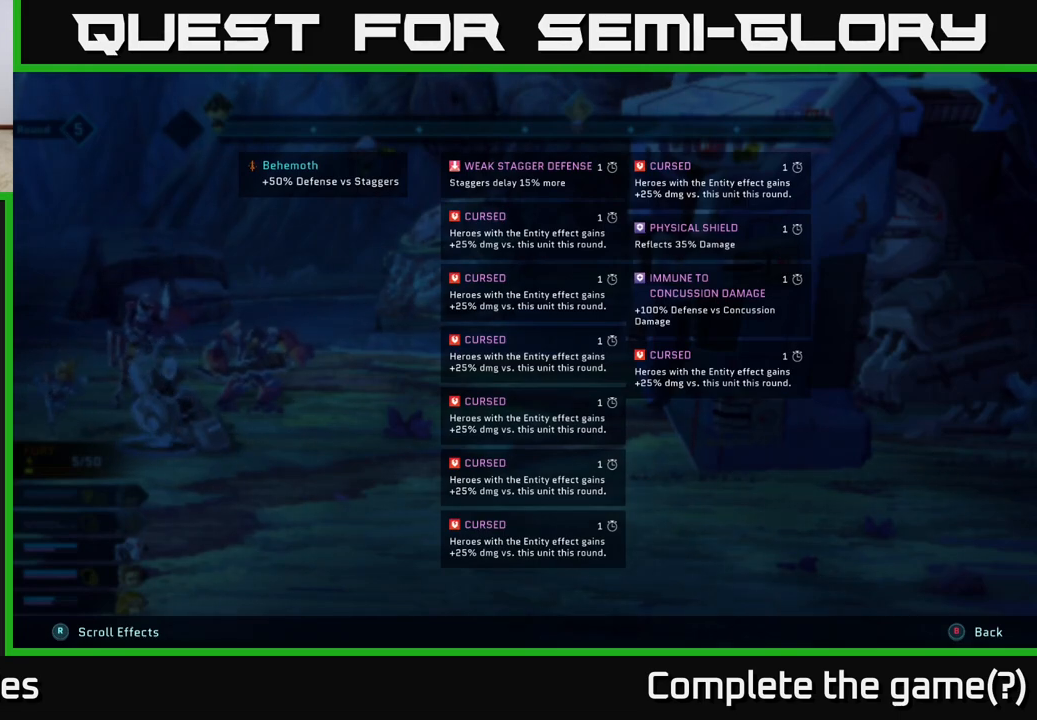
{"buttons": ["L2", "R2"], "left_stick": "center", "right_stick": "center", "events": []}
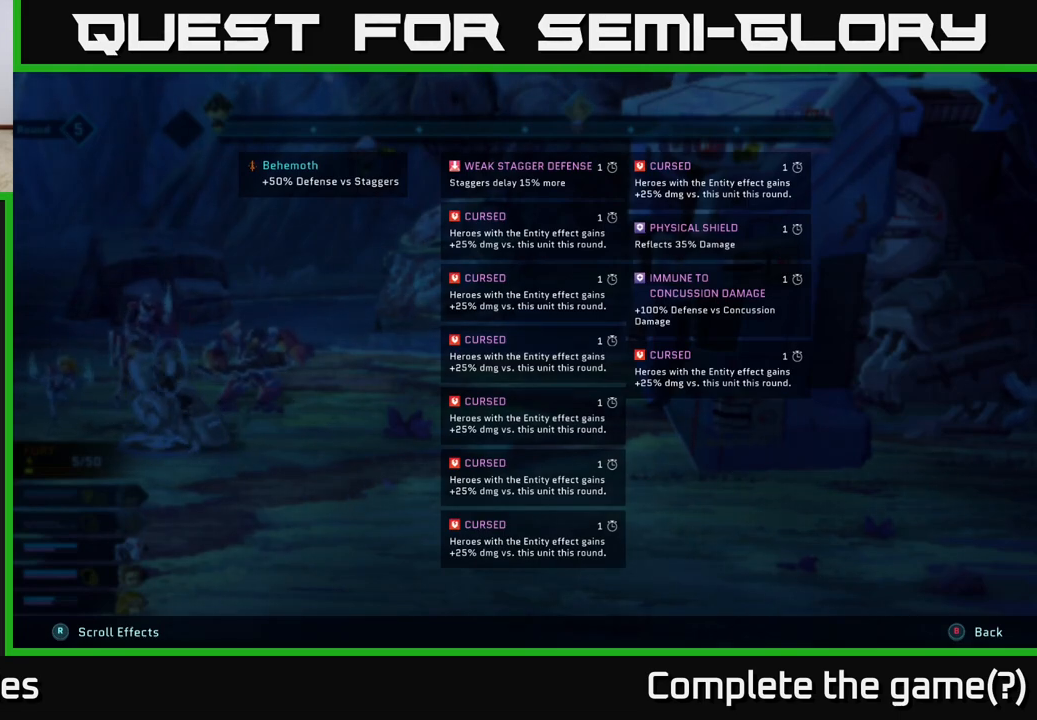
{"buttons": ["L2", "R2"], "left_stick": "center", "right_stick": "center", "events": []}
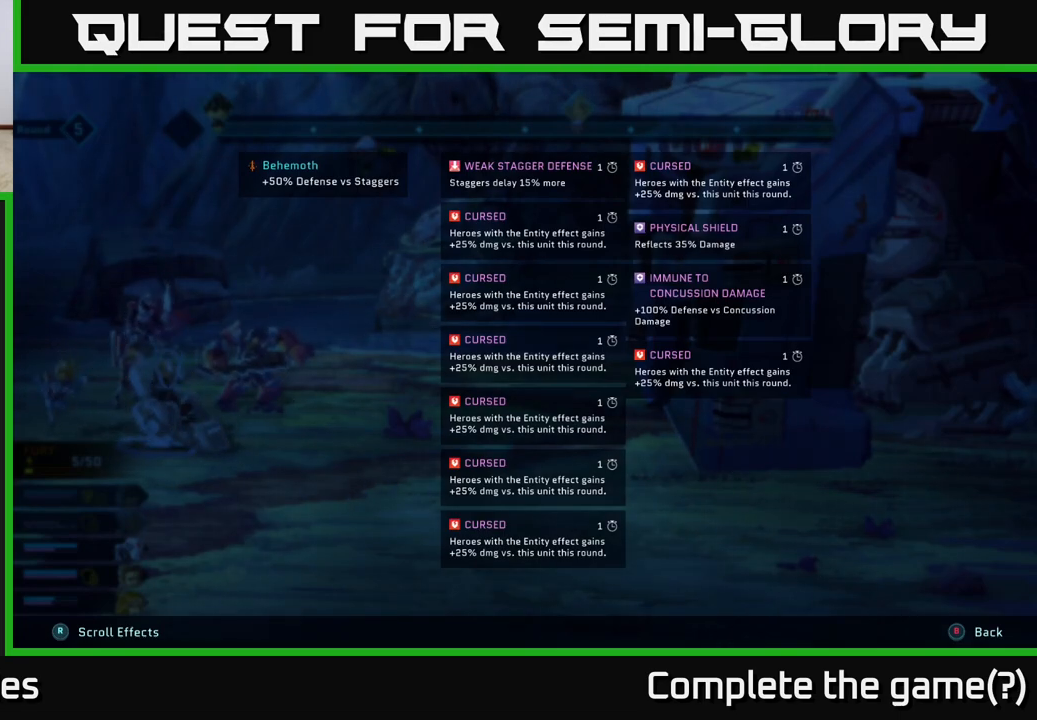
{"buttons": ["L2", "R2"], "left_stick": "center", "right_stick": "center", "events": []}
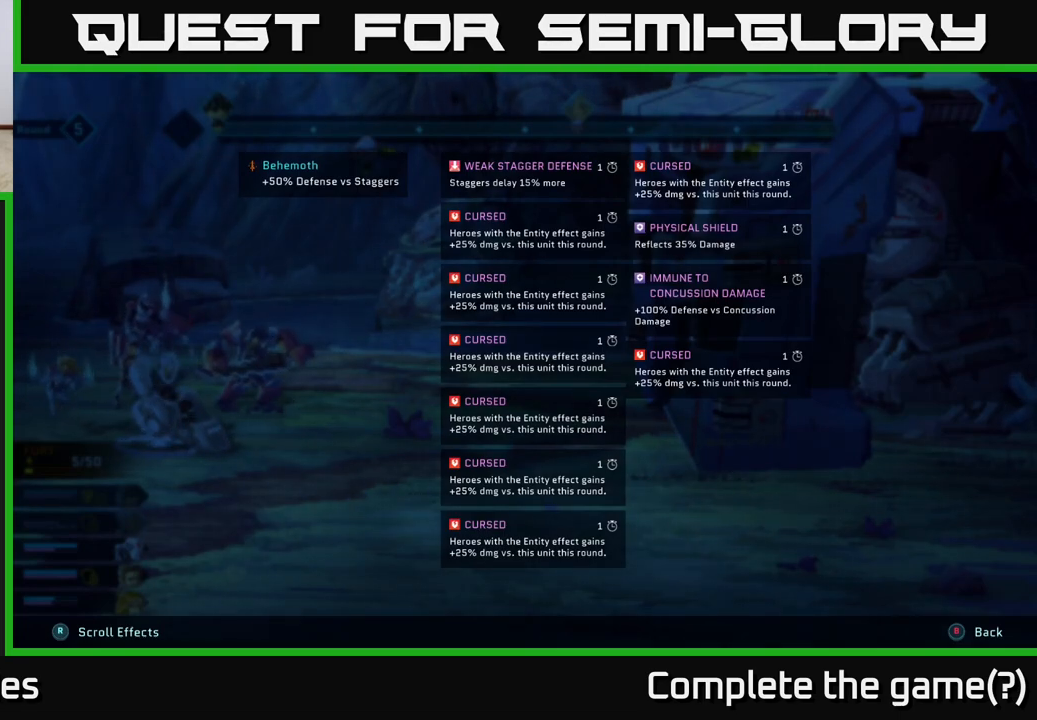
{"buttons": ["R2"], "left_stick": "center", "right_stick": "center", "events": [[433, "L2", "up"]]}
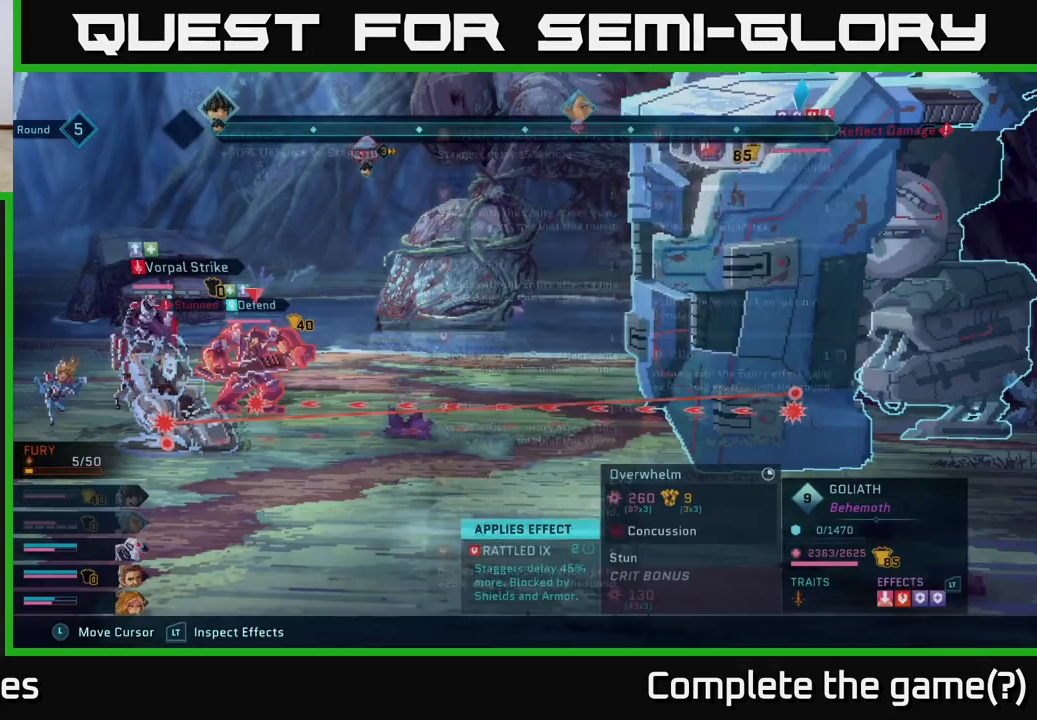
{"buttons": [], "left_stick": "center", "right_stick": "center", "events": [[450, "R2", "up"]]}
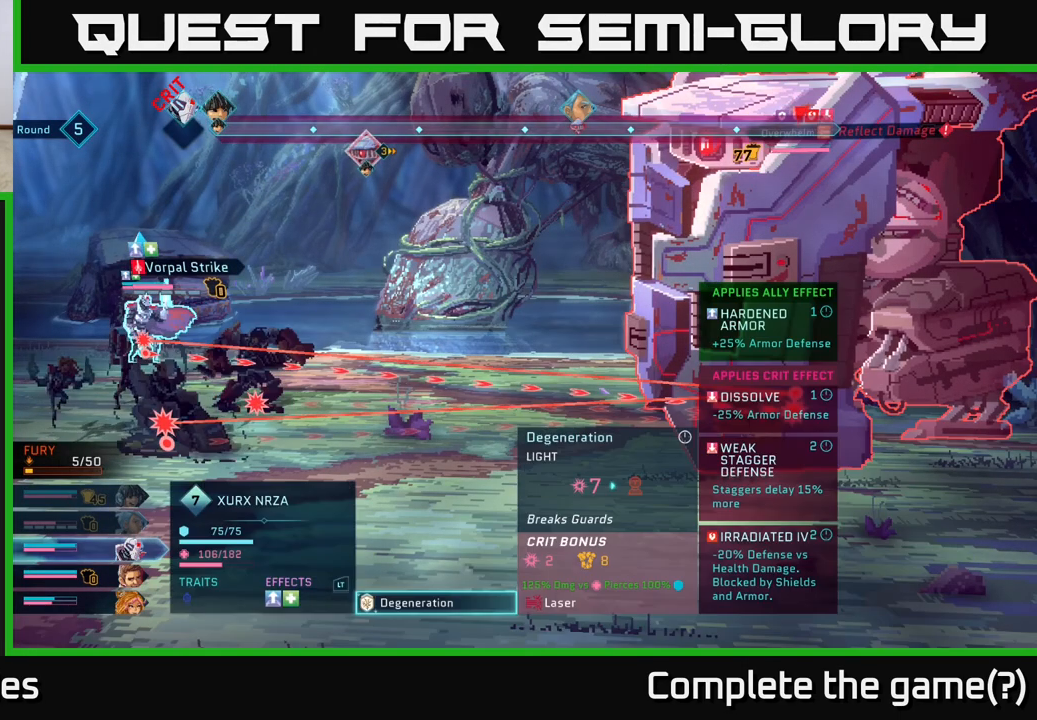
{"buttons": [], "left_stick": "center", "right_stick": "center", "events": []}
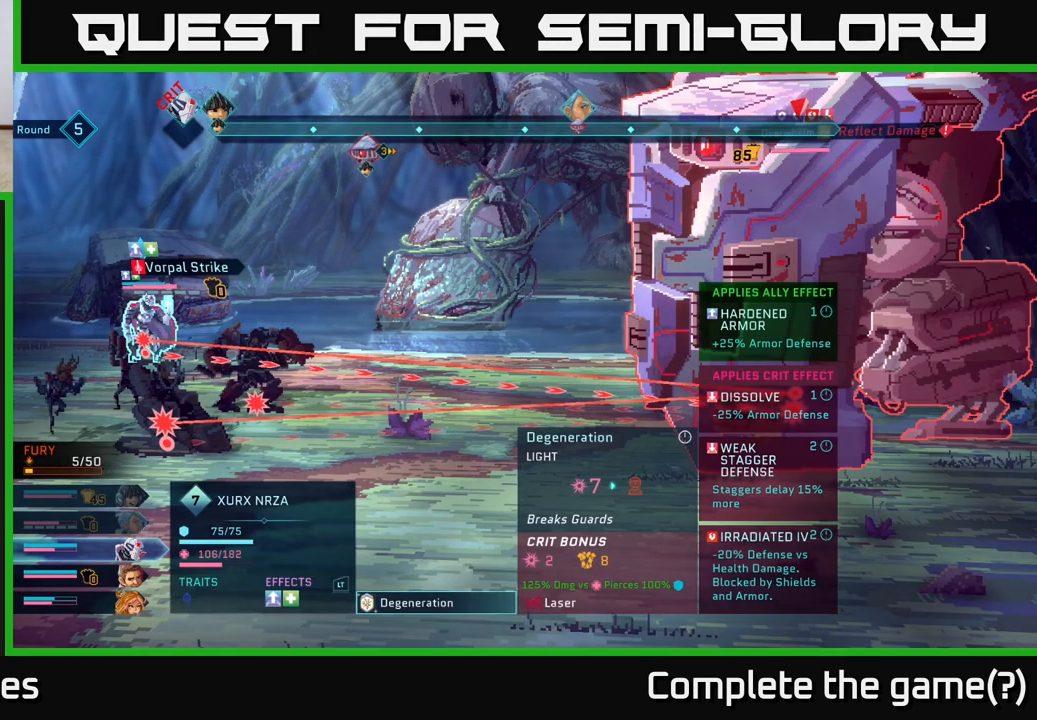
{"buttons": [], "left_stick": "center", "right_stick": "center", "events": []}
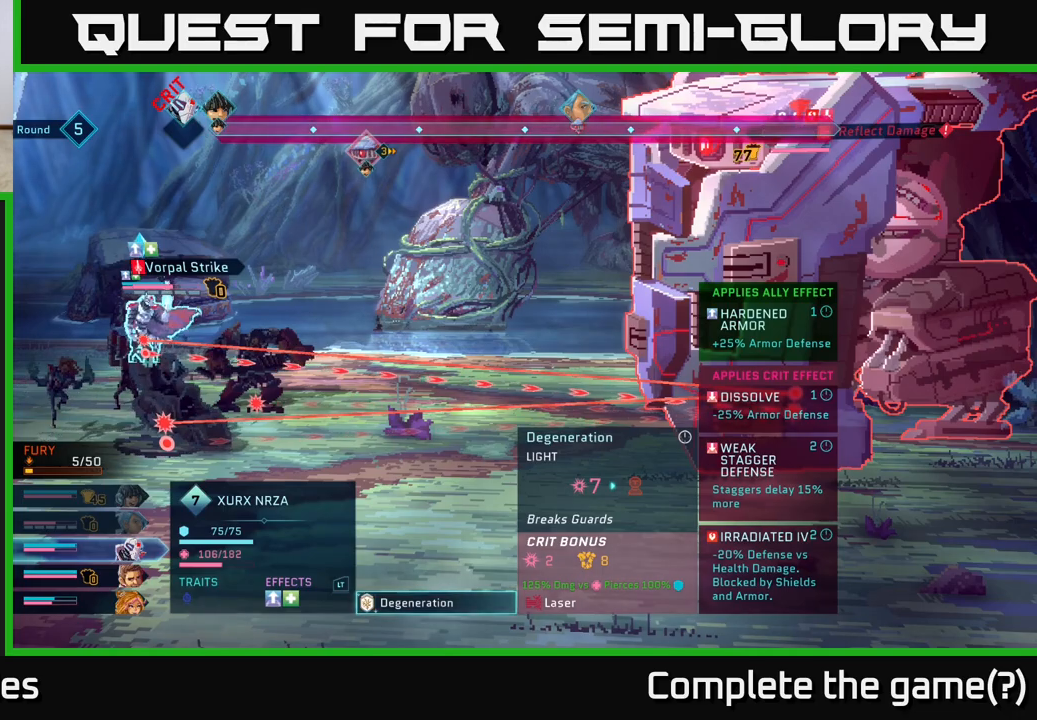
{"buttons": [], "left_stick": "center", "right_stick": "center", "events": []}
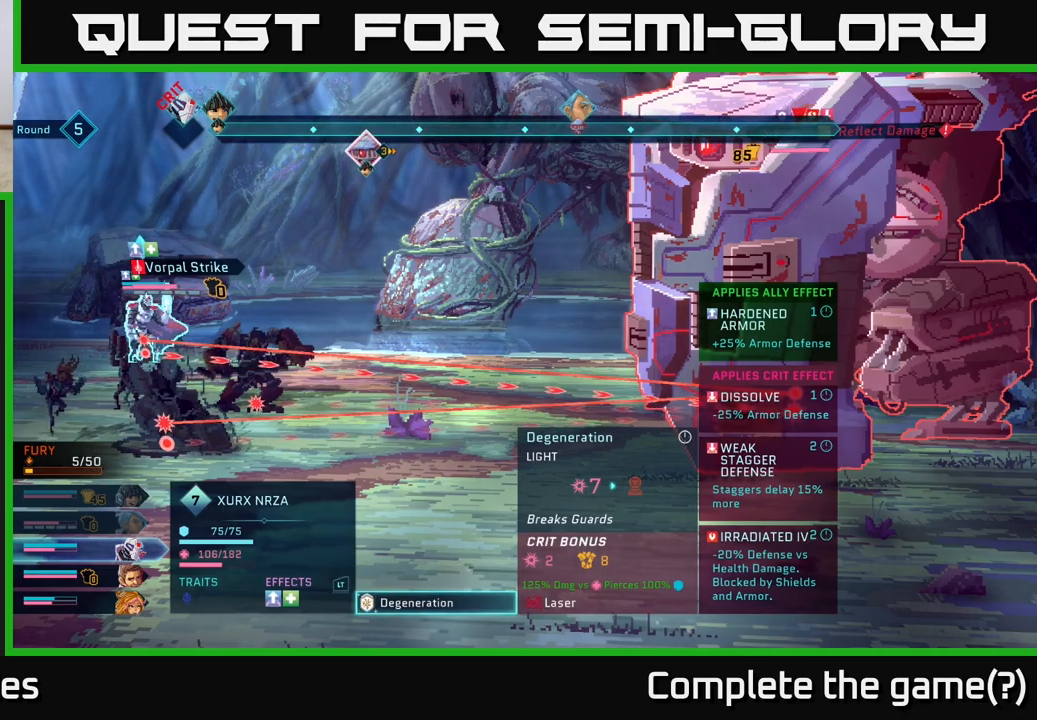
{"buttons": [], "left_stick": "center", "right_stick": "center", "events": [[100, "A", "down"], [183, "A", "up"]]}